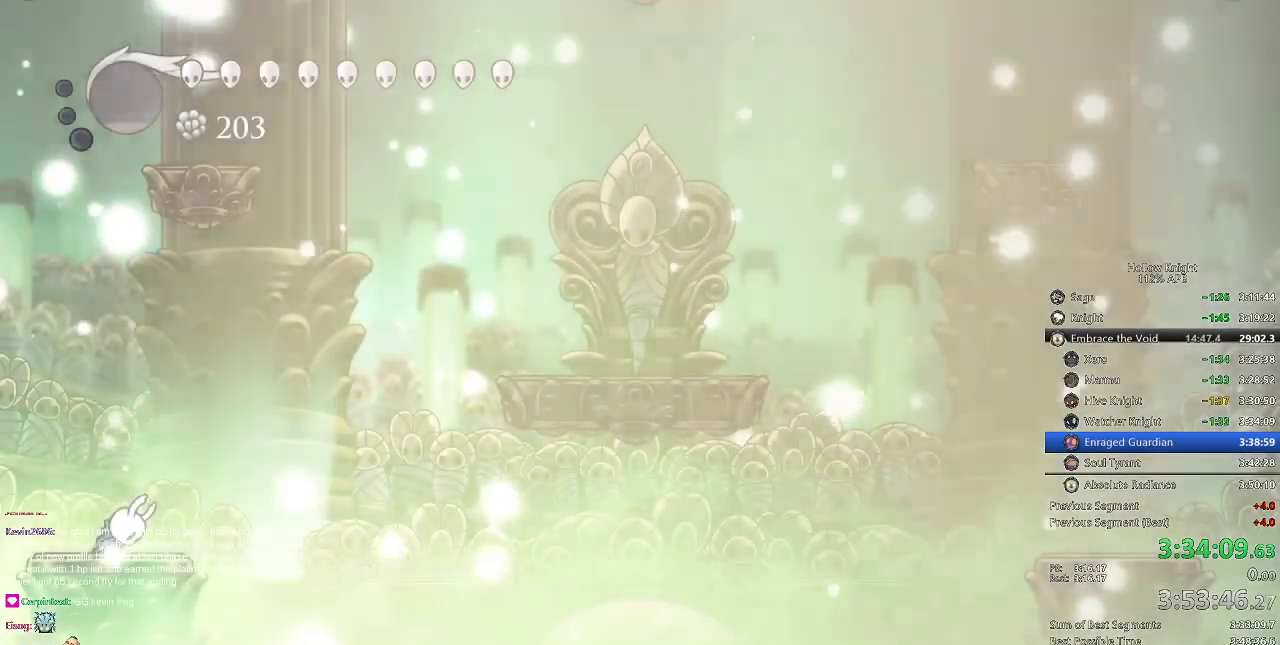
Gameplay with keyboard; each line is a JSON object with the keys held at the frame after it. "events" lists presses ("down") and releases ("up") of "cdash", "dash", "dnail", "down", "heal", "inv", "jump", "left", "nail", "right", "spell" and "up" between this image and that frame as [ms after this image, input, new state], when the widget could be followed in between. No other keys are recorded. Mouse input is not recorded. Key names are as the overlay labels them; some are game actions (e.g. jump) rather than physical keys.
{"keys": [], "events": [[34, "right", "down"], [217, "left", "down"], [217, "right", "up"], [284, "left", "up"]]}
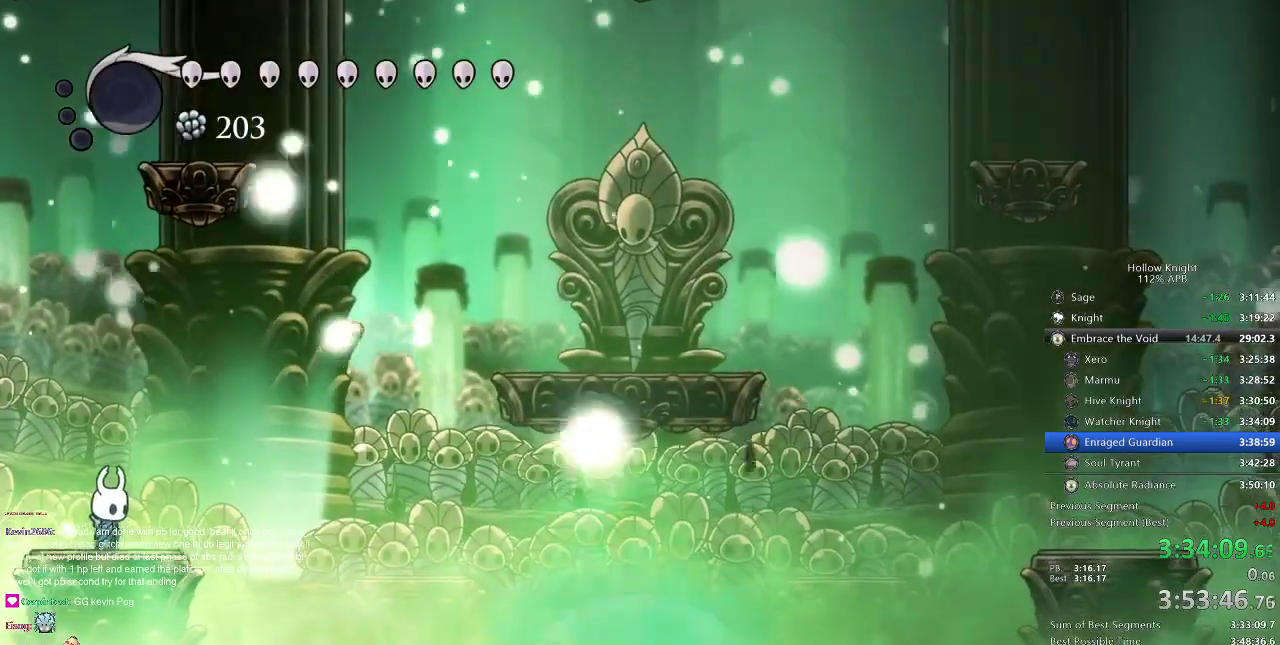
{"keys": ["jump"], "events": [[33, "nail", "down"], [67, "nail", "up"], [350, "jump", "down"]]}
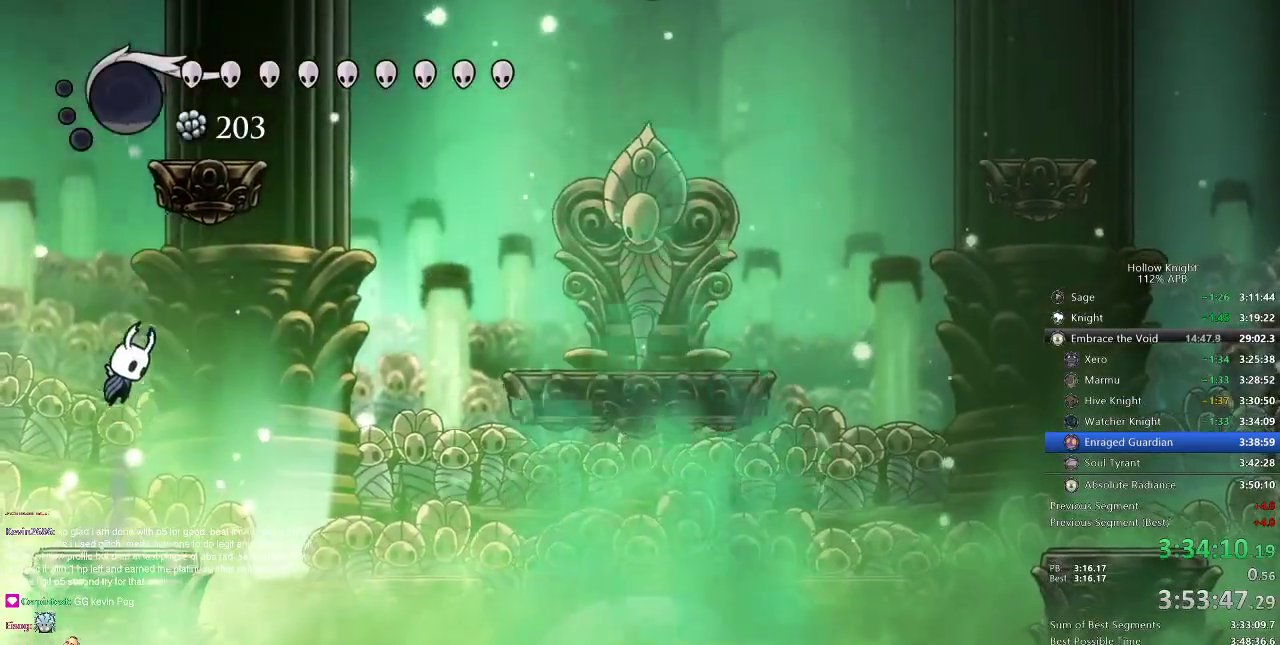
{"keys": ["jump", "right"], "events": [[17, "left", "down"], [100, "jump", "up"], [100, "left", "up"], [167, "jump", "down"], [351, "right", "down"]]}
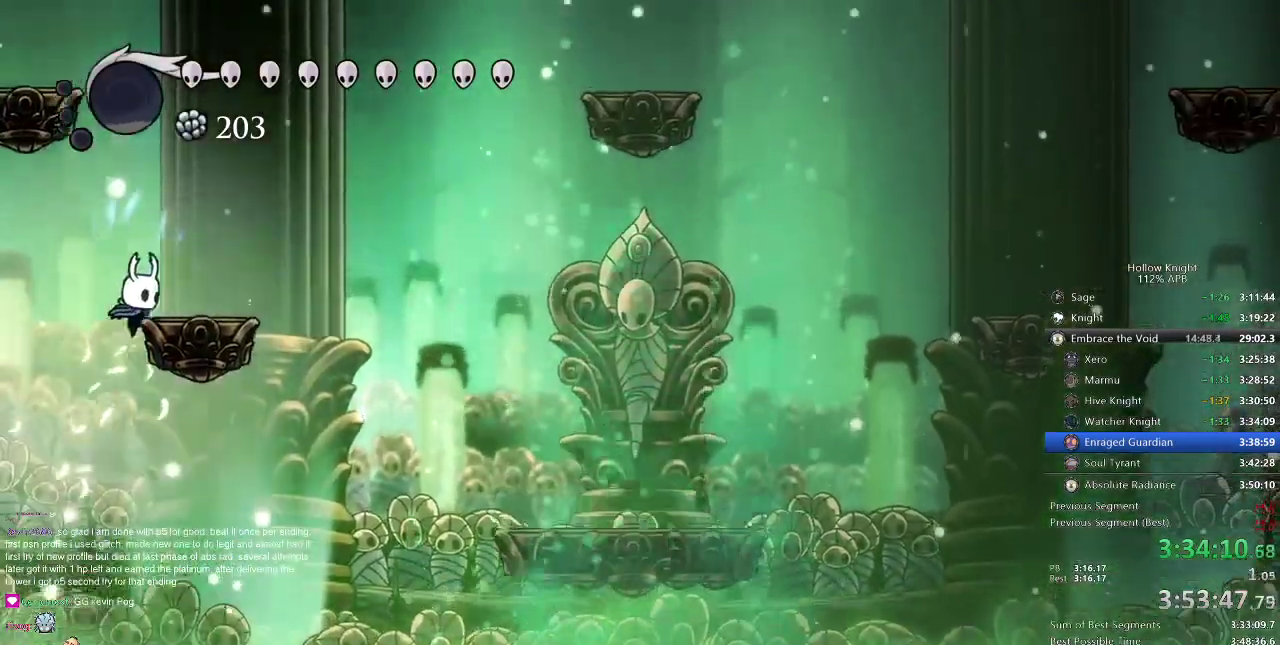
{"keys": ["jump"], "events": [[33, "jump", "up"], [100, "jump", "down"], [400, "jump", "up"], [450, "jump", "down"], [450, "right", "up"]]}
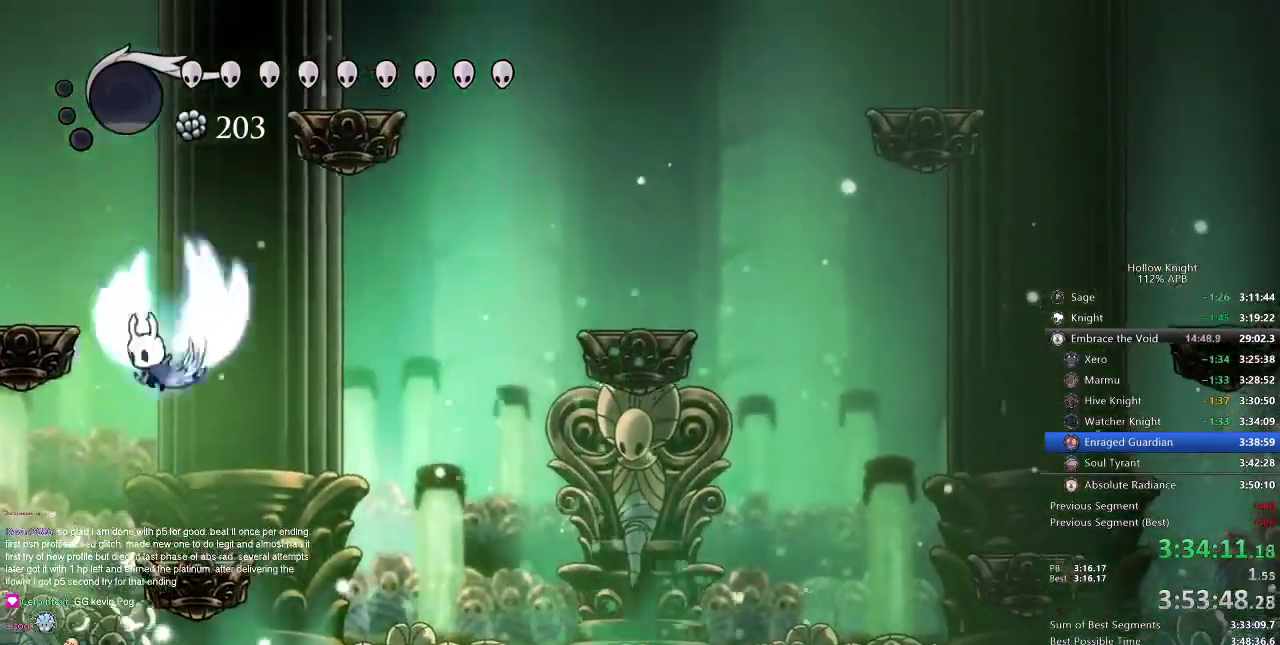
{"keys": ["jump", "right"], "events": [[67, "left", "down"], [201, "jump", "up"], [384, "left", "up"], [451, "jump", "down"], [451, "right", "down"]]}
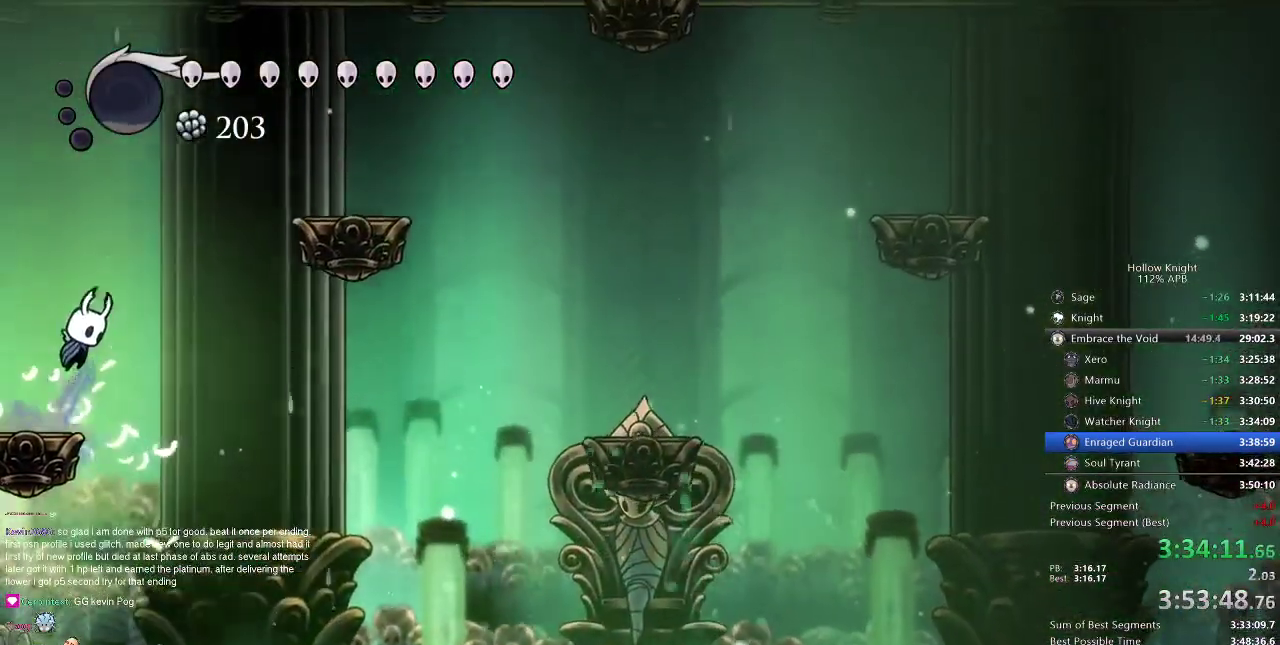
{"keys": ["right"], "events": [[167, "jump", "up"], [200, "jump", "down"], [500, "jump", "up"]]}
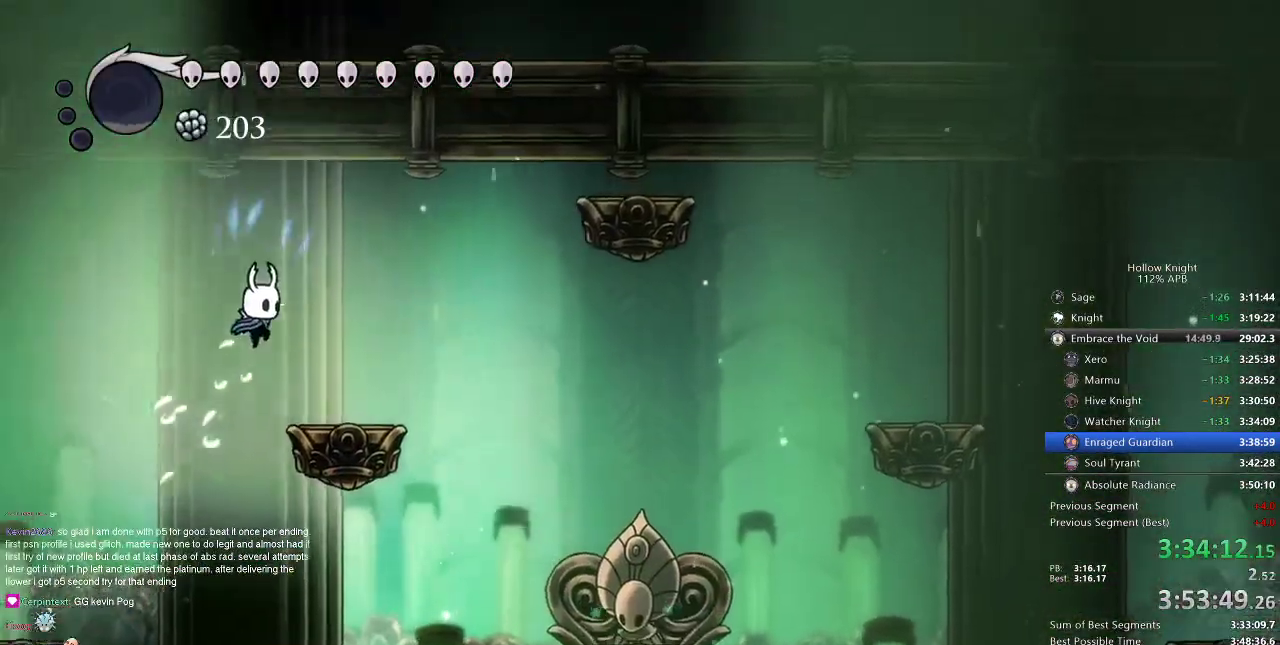
{"keys": ["dnail"], "events": [[417, "right", "up"], [467, "dnail", "down"]]}
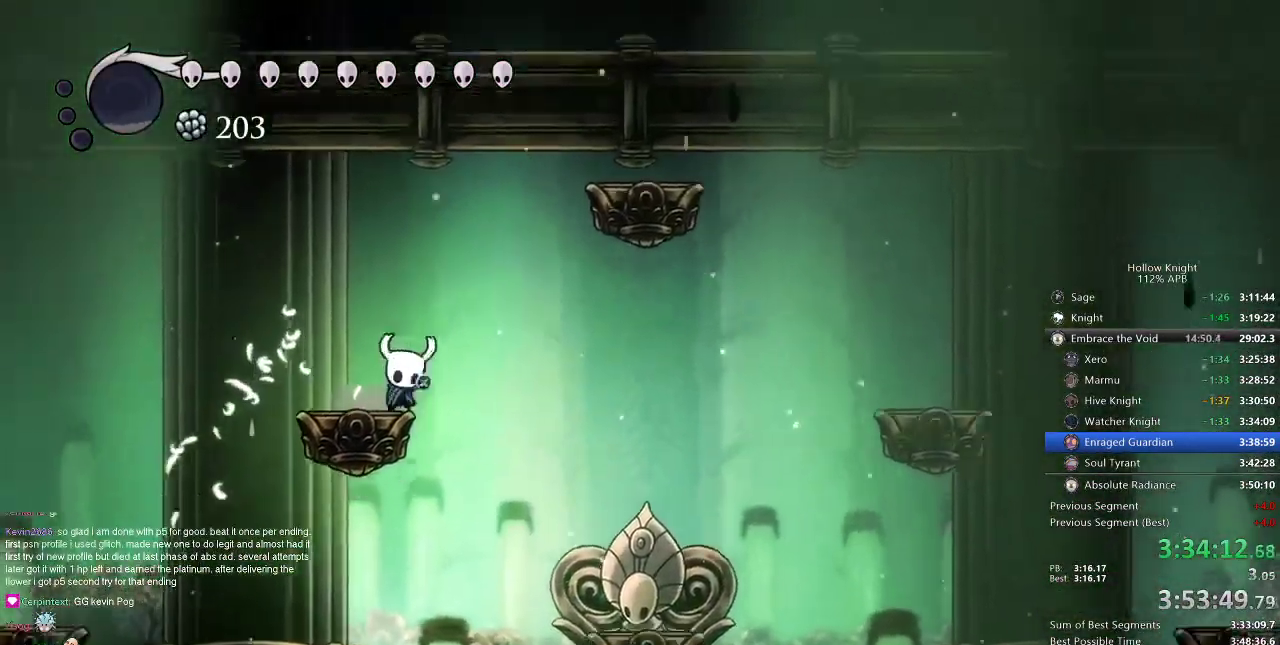
{"keys": ["dnail"], "events": []}
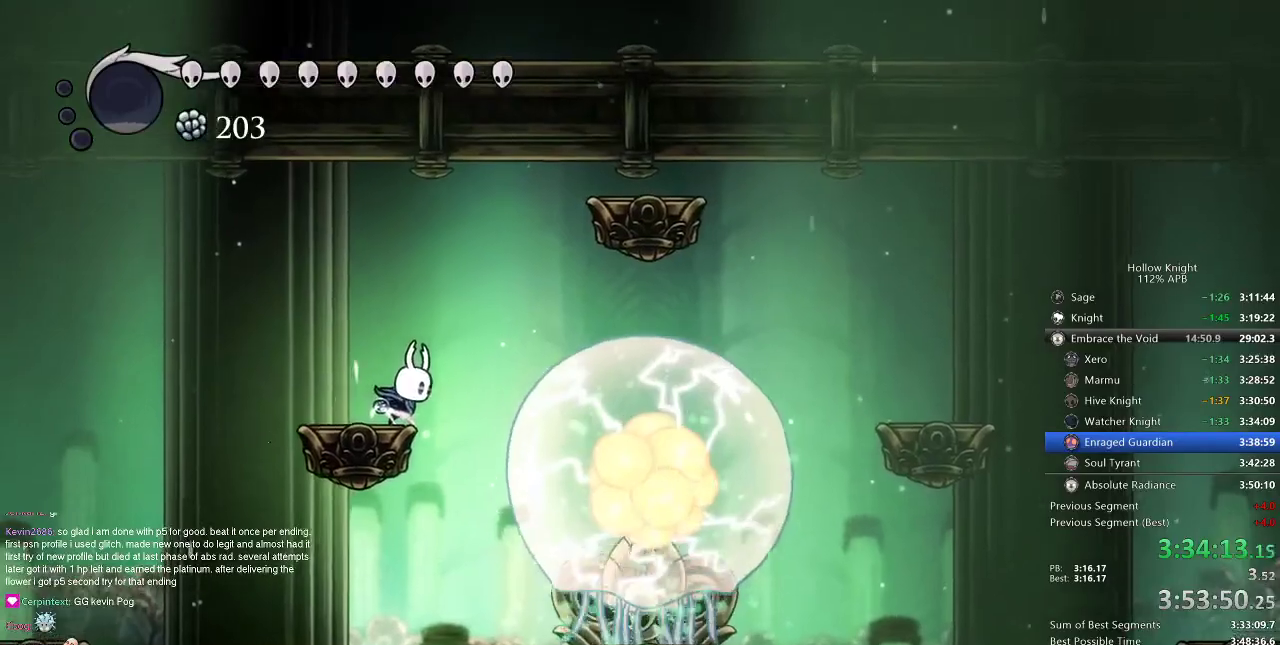
{"keys": ["dnail"], "events": []}
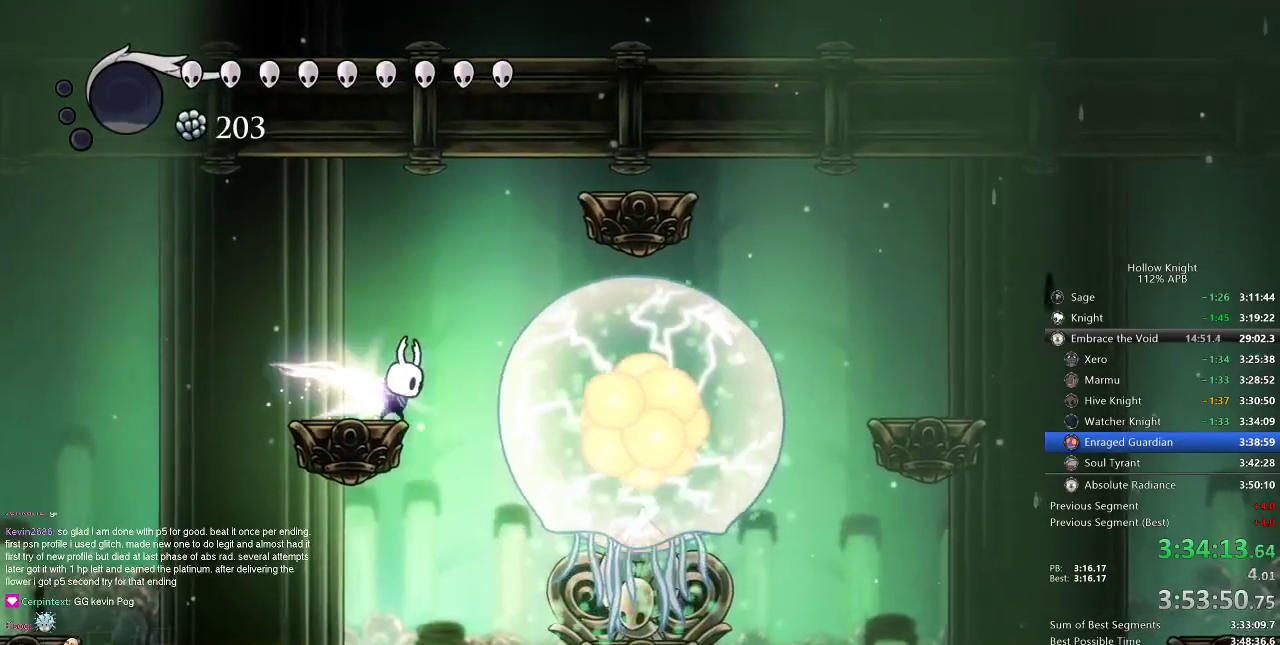
{"keys": [], "events": [[467, "dnail", "up"]]}
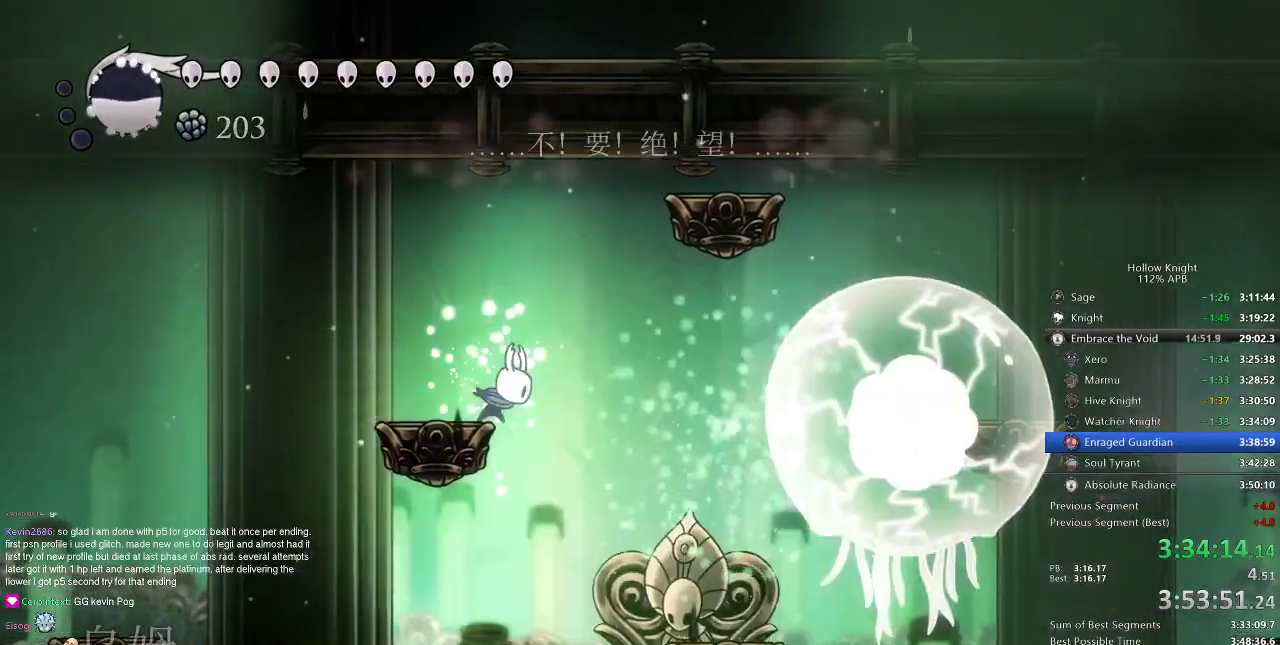
{"keys": [], "events": []}
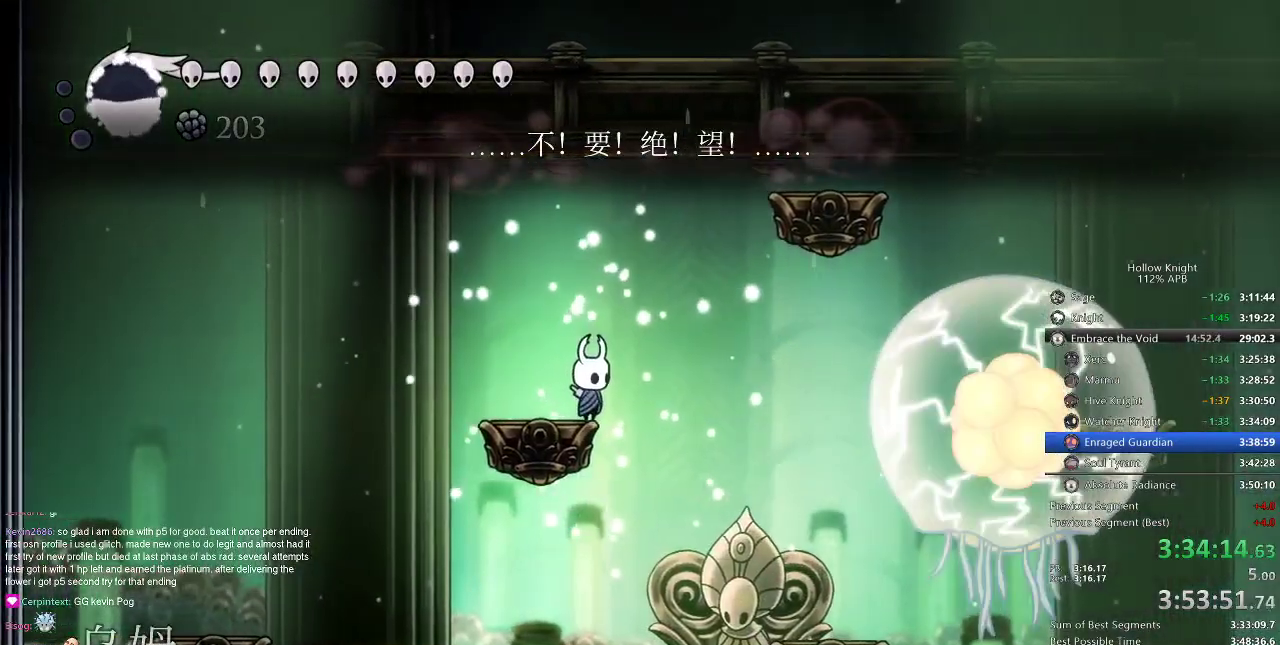
{"keys": ["dnail"], "events": [[451, "dnail", "down"]]}
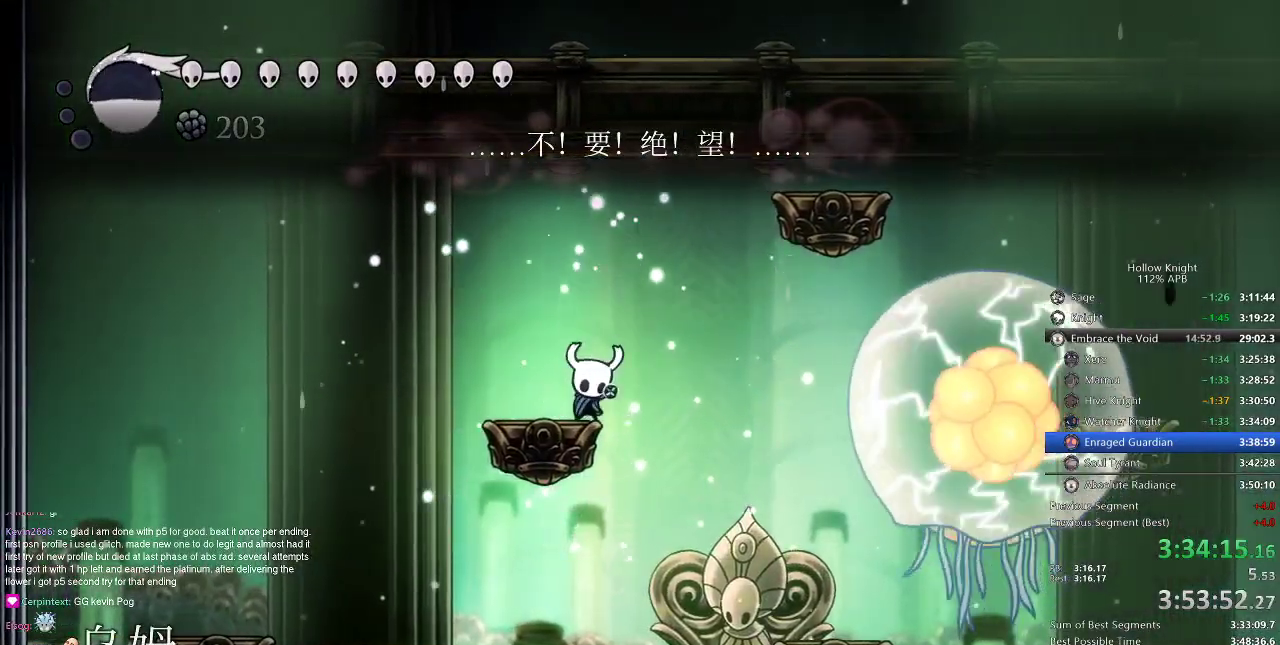
{"keys": ["dnail"], "events": []}
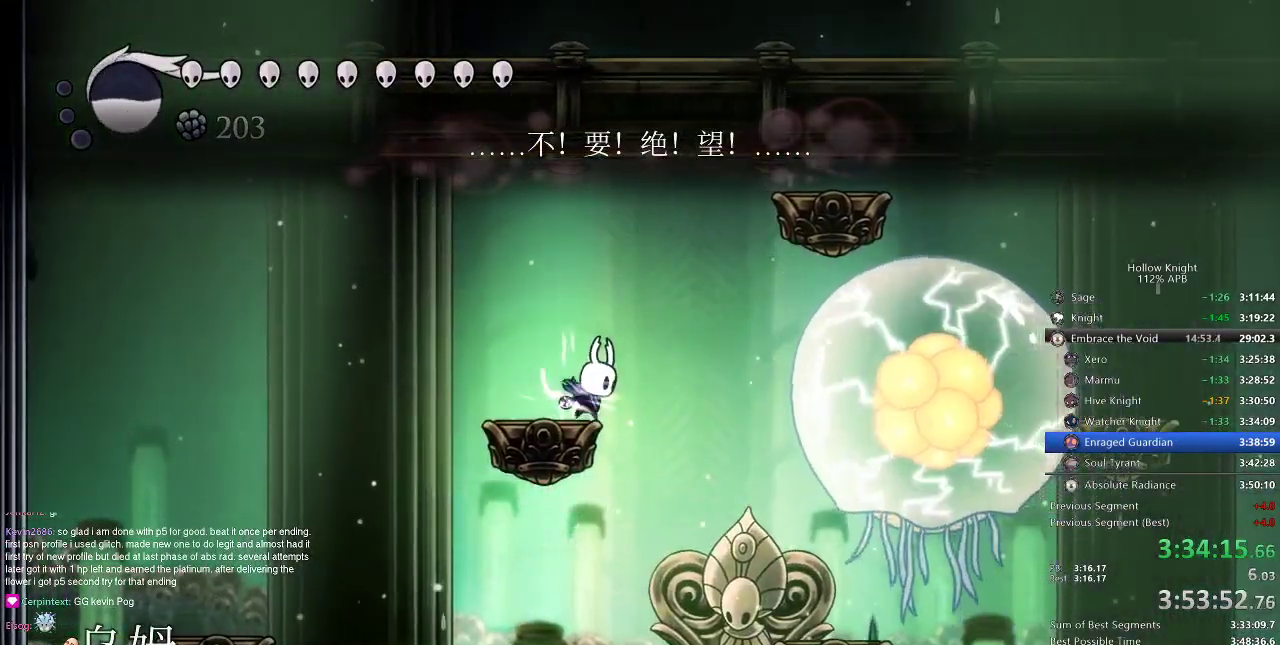
{"keys": ["dnail"], "events": []}
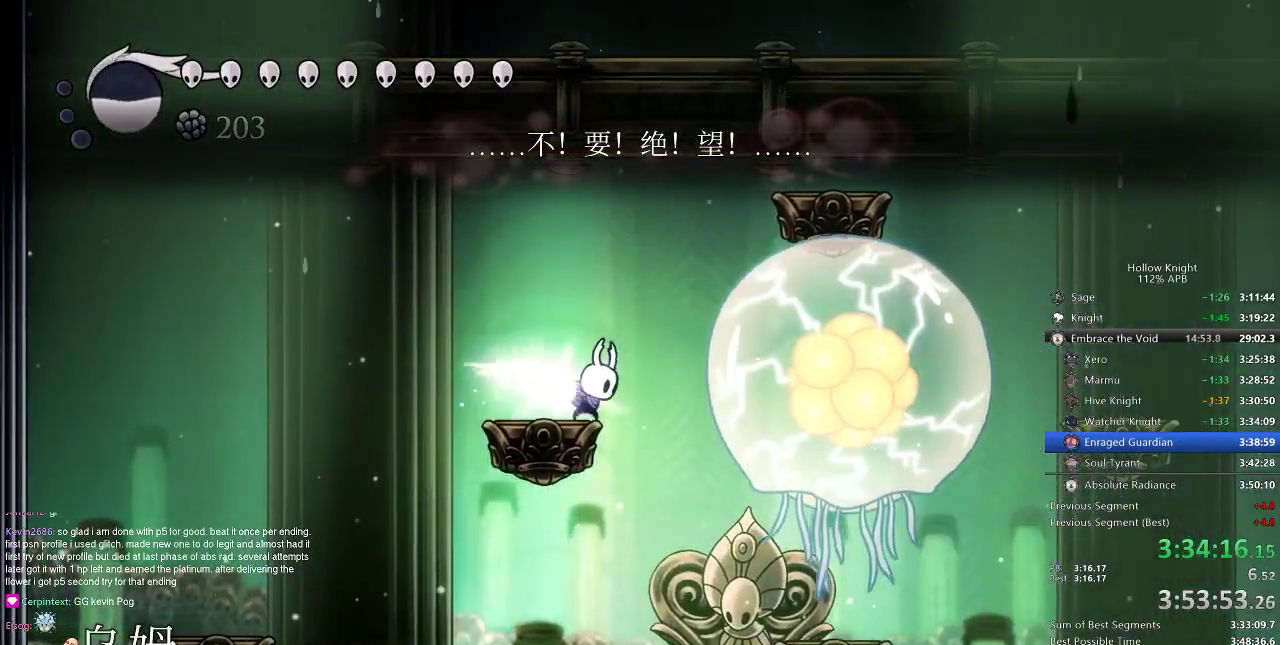
{"keys": [], "events": [[467, "dnail", "up"]]}
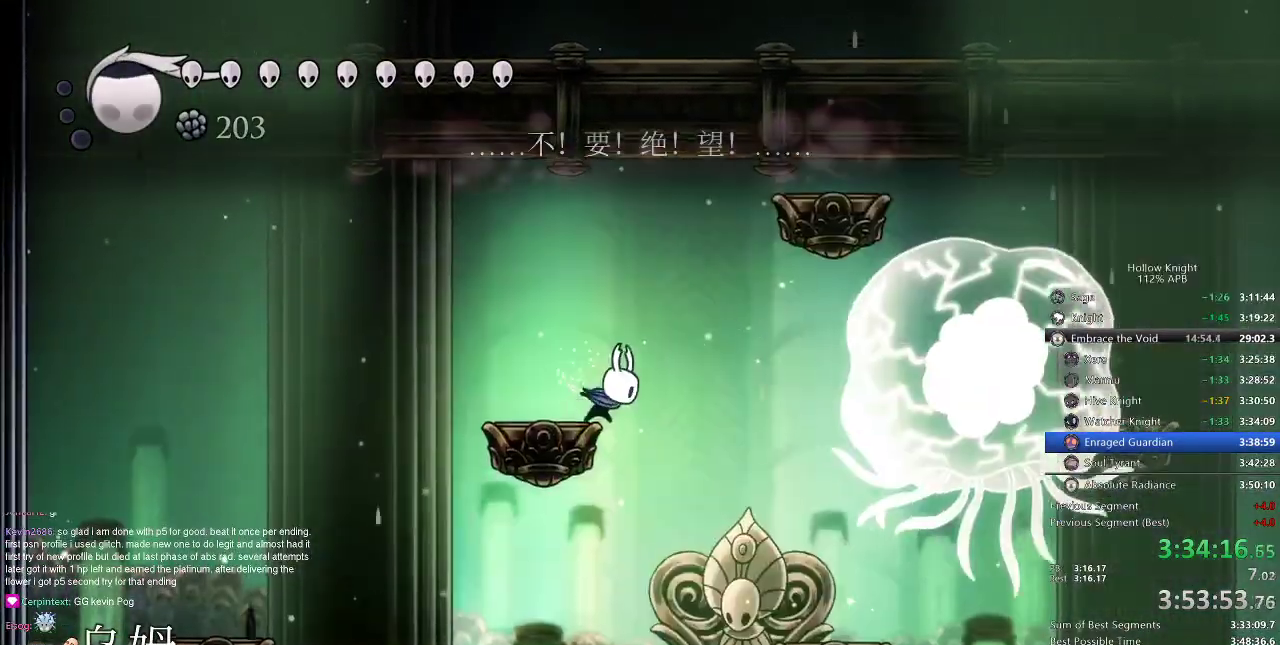
{"keys": [], "events": [[67, "right", "down"], [367, "right", "up"]]}
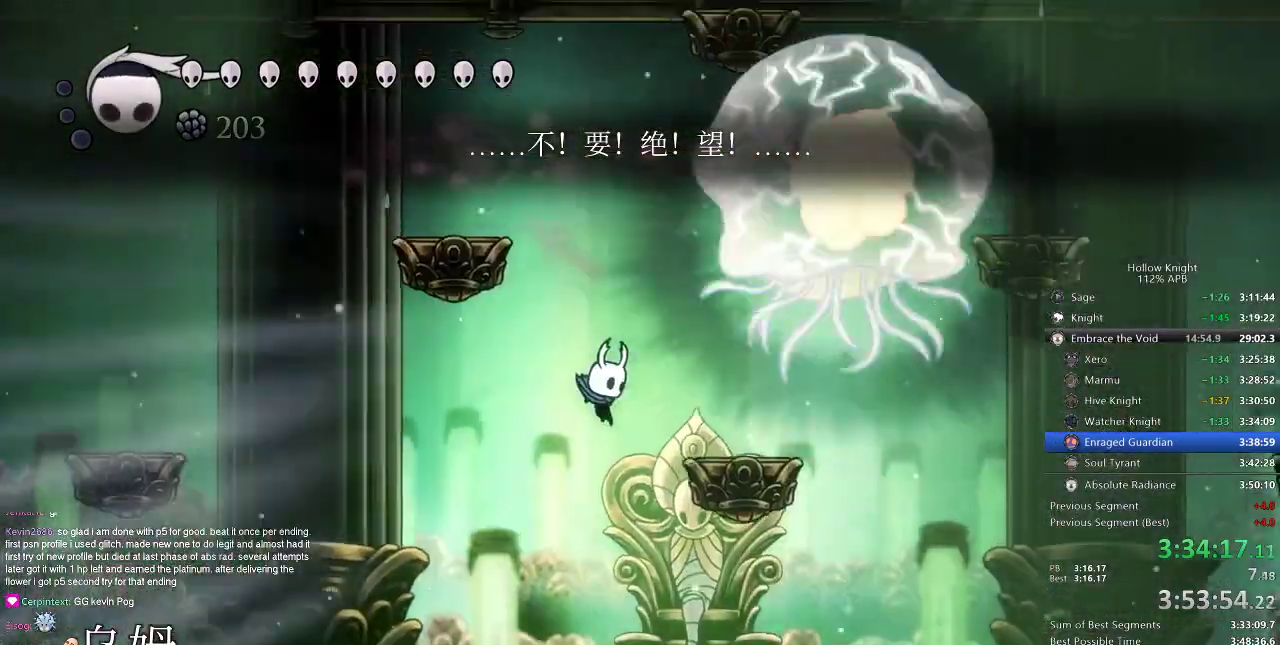
{"keys": [], "events": [[50, "right", "down"], [183, "right", "up"], [350, "jump", "down"], [350, "right", "down"], [417, "jump", "up"], [417, "right", "up"]]}
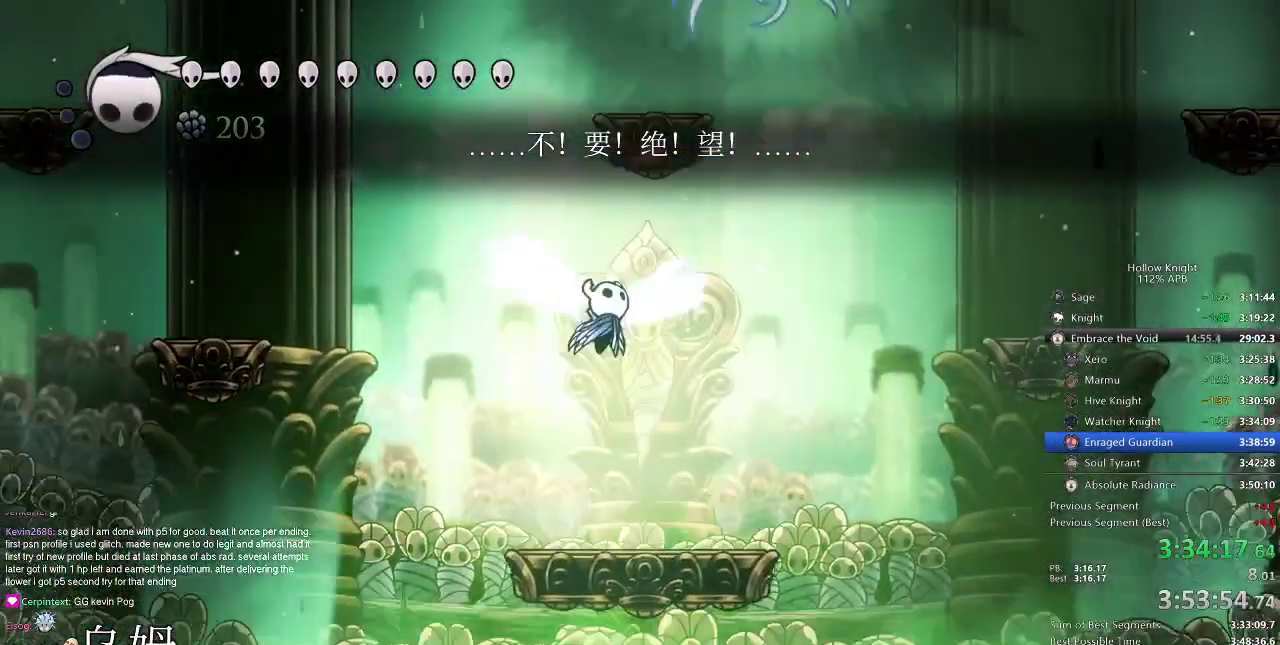
{"keys": [], "events": []}
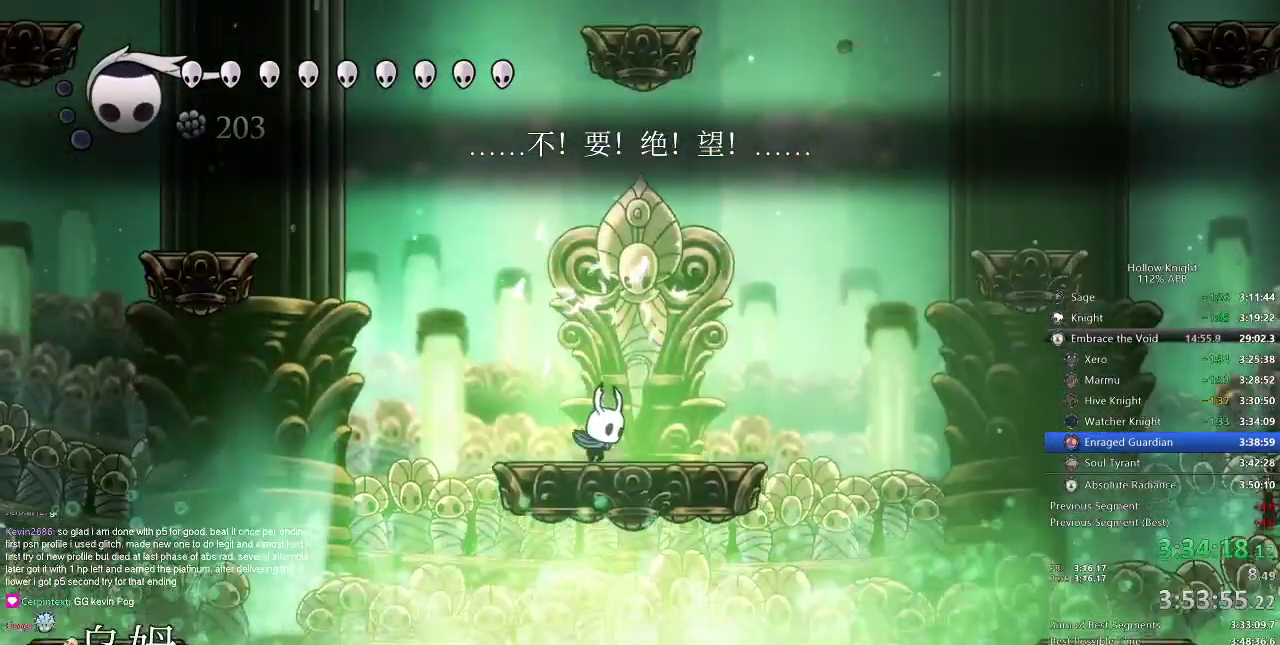
{"keys": [], "events": []}
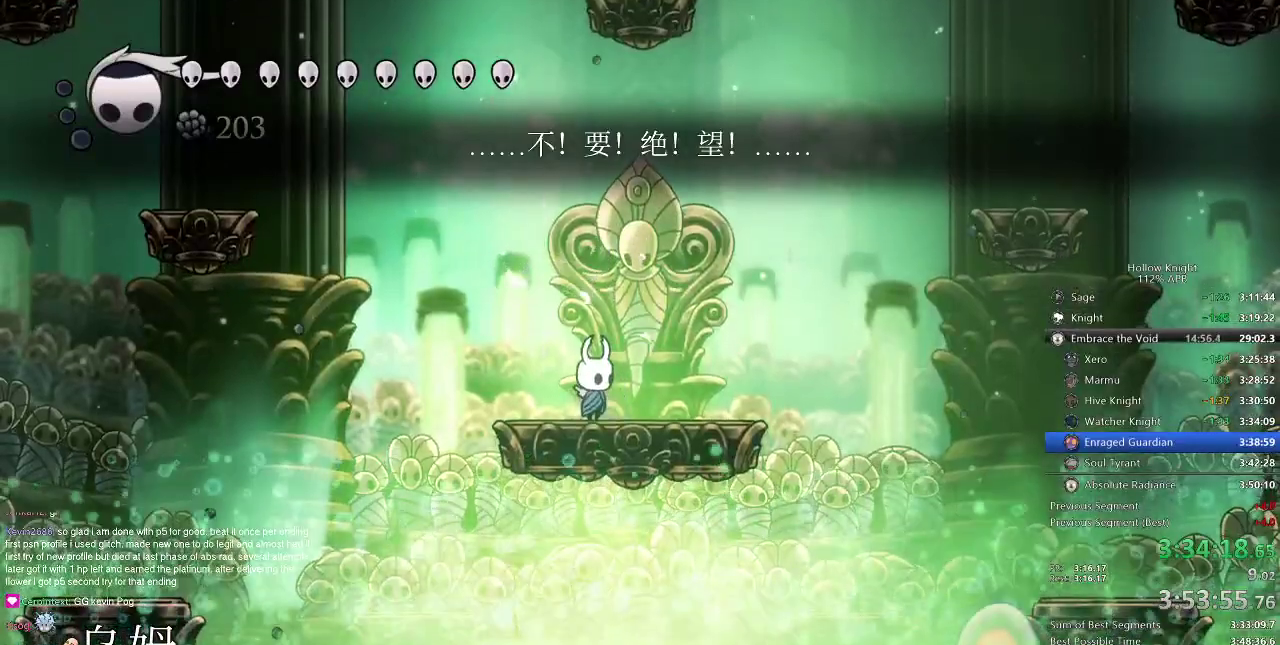
{"keys": ["jump", "right"], "events": [[100, "right", "down"], [167, "right", "up"], [234, "right", "down"], [417, "jump", "down"]]}
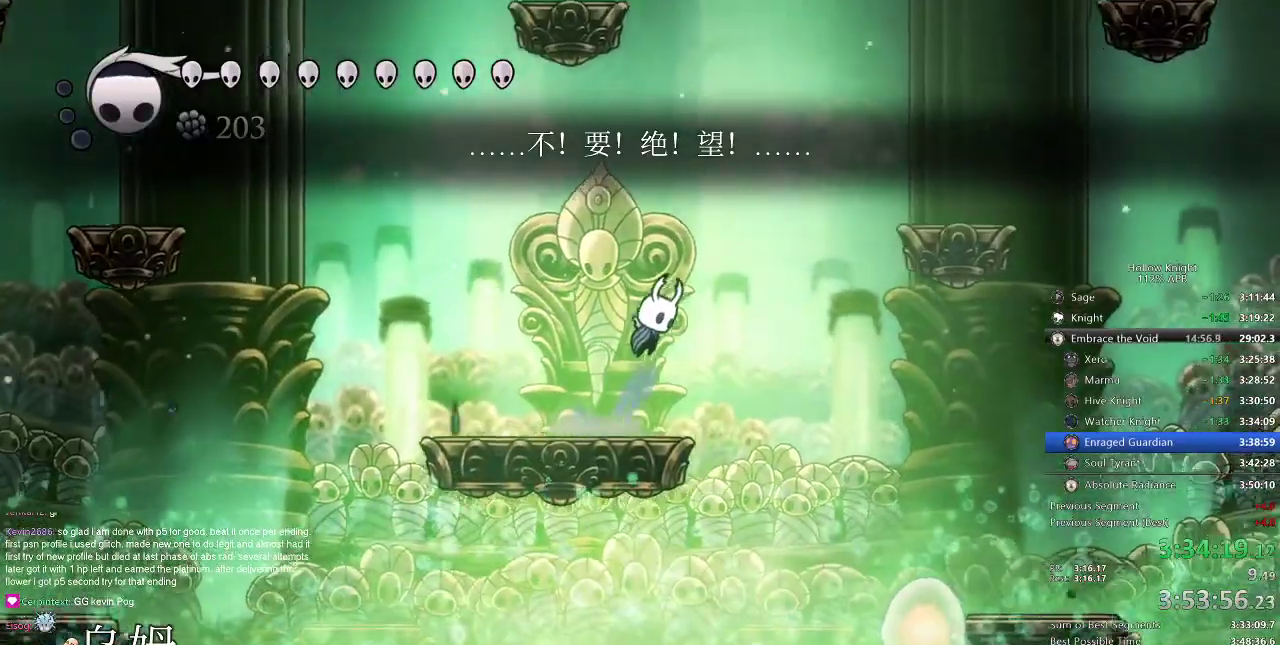
{"keys": ["jump", "right"], "events": [[183, "jump", "up"], [233, "jump", "down"]]}
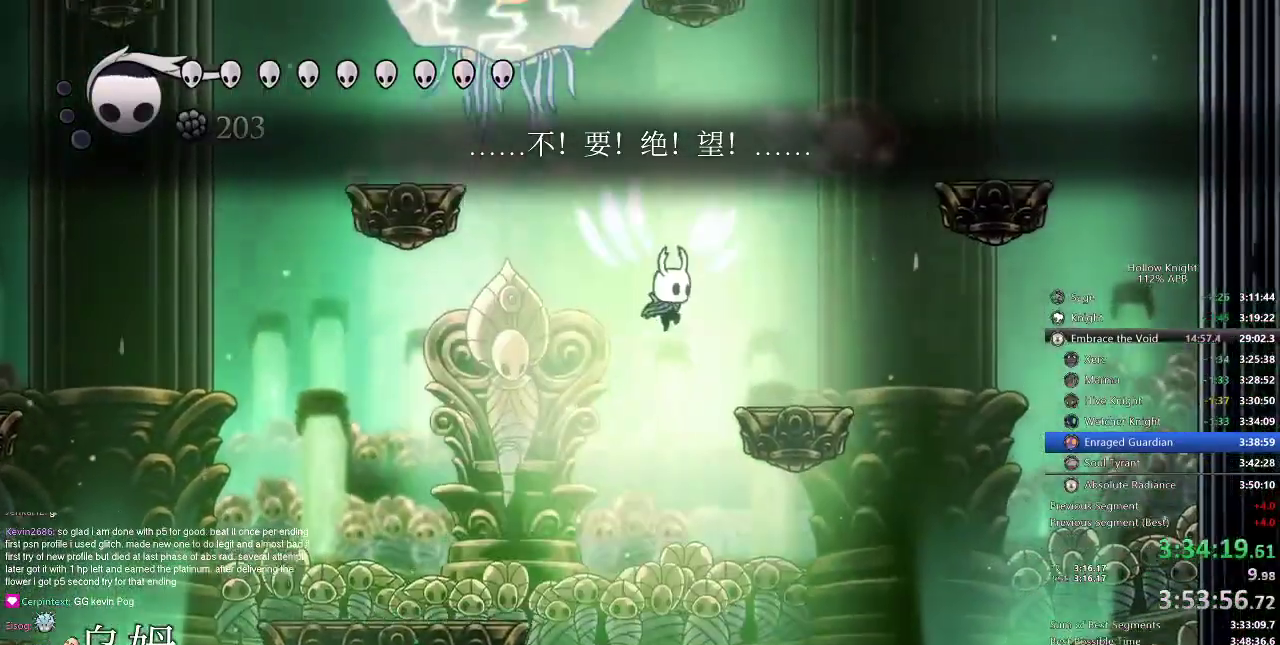
{"keys": [], "events": [[84, "jump", "up"], [417, "right", "up"]]}
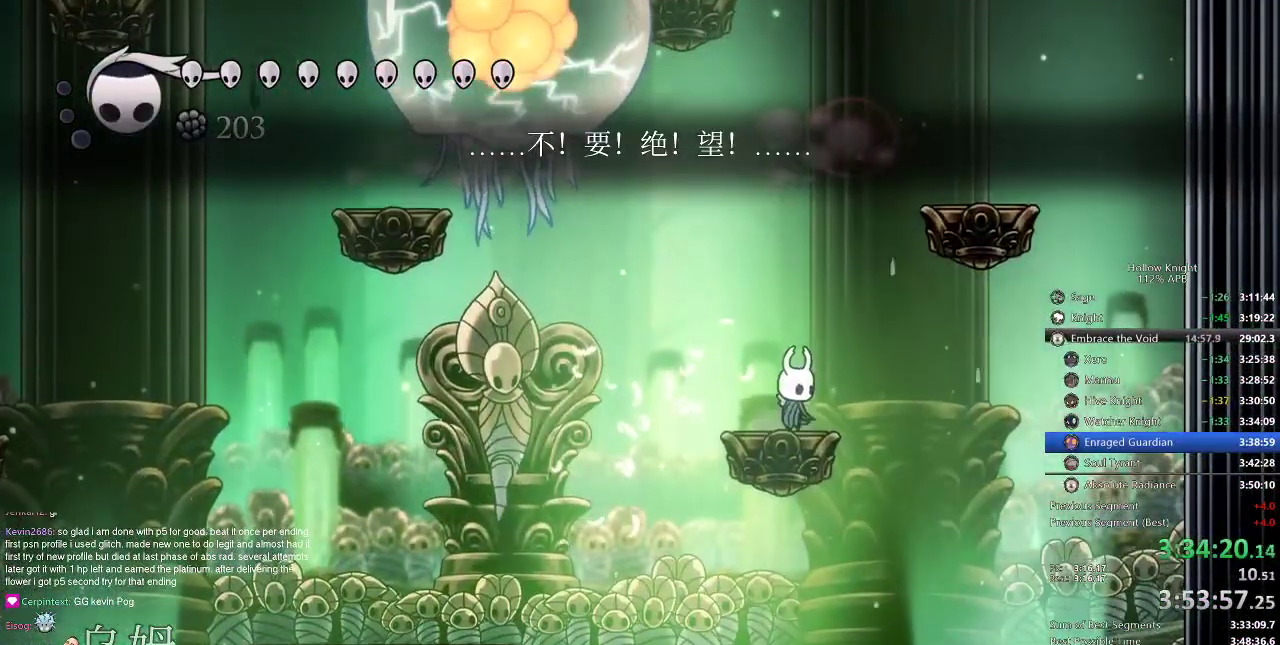
{"keys": [], "events": []}
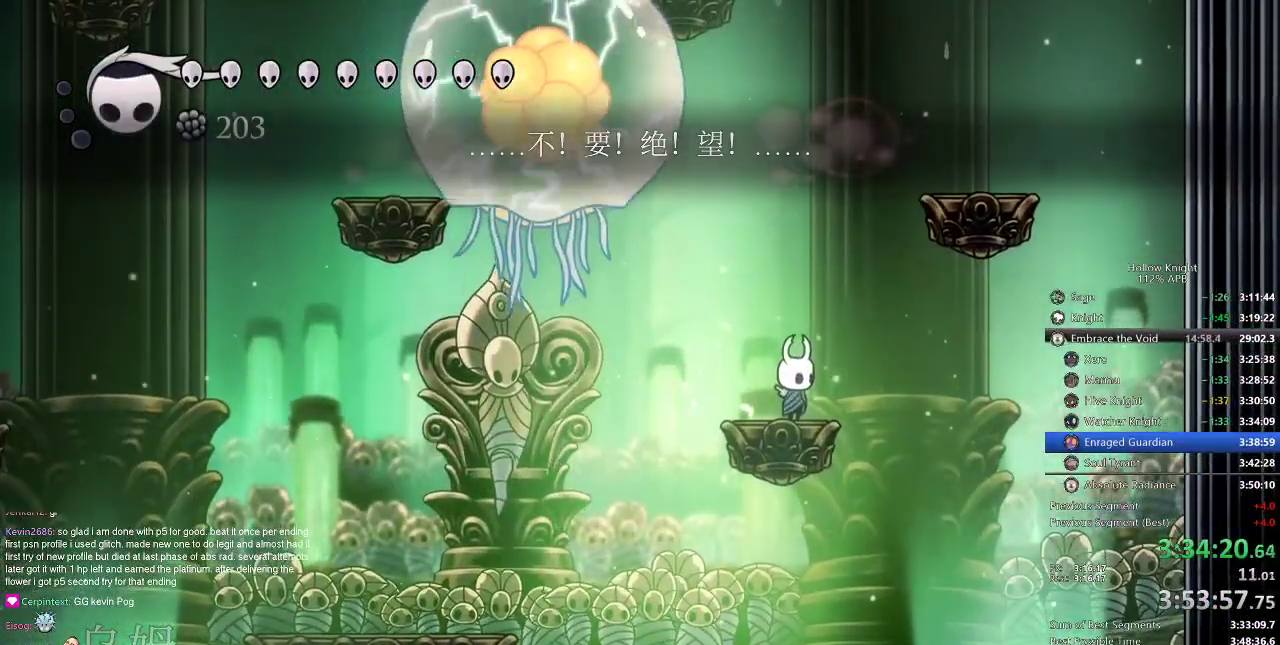
{"keys": [], "events": [[200, "left", "down"], [250, "left", "up"]]}
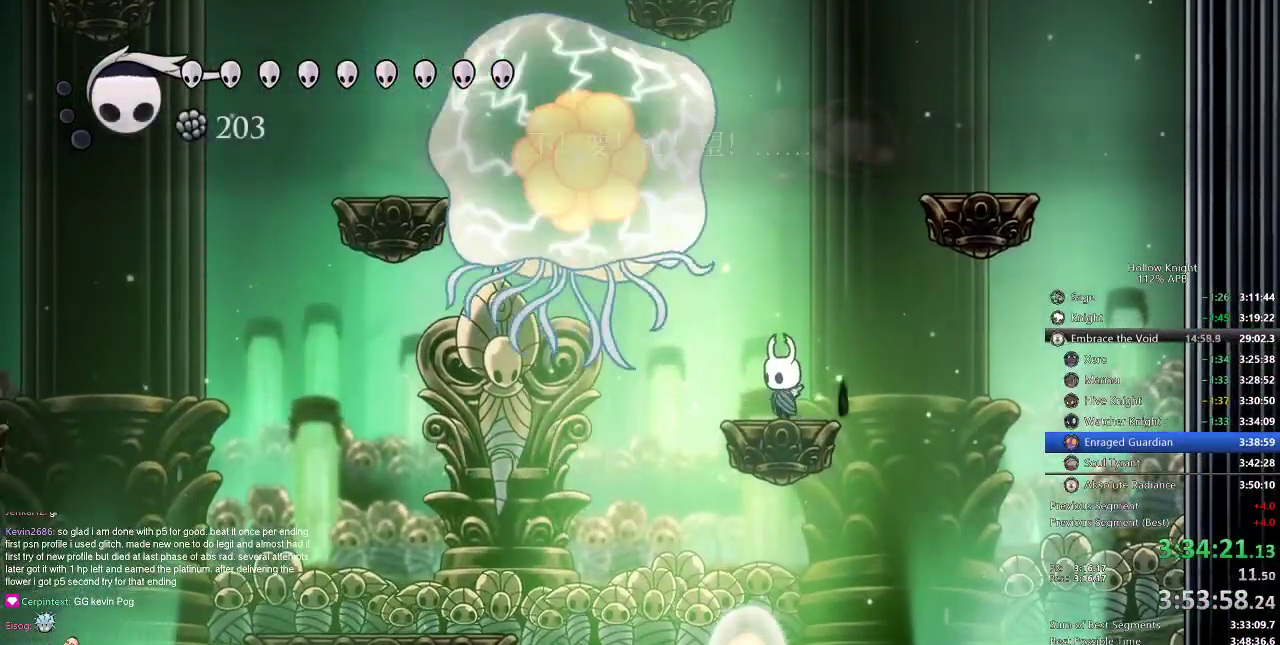
{"keys": [], "events": [[250, "right", "down"], [417, "right", "up"]]}
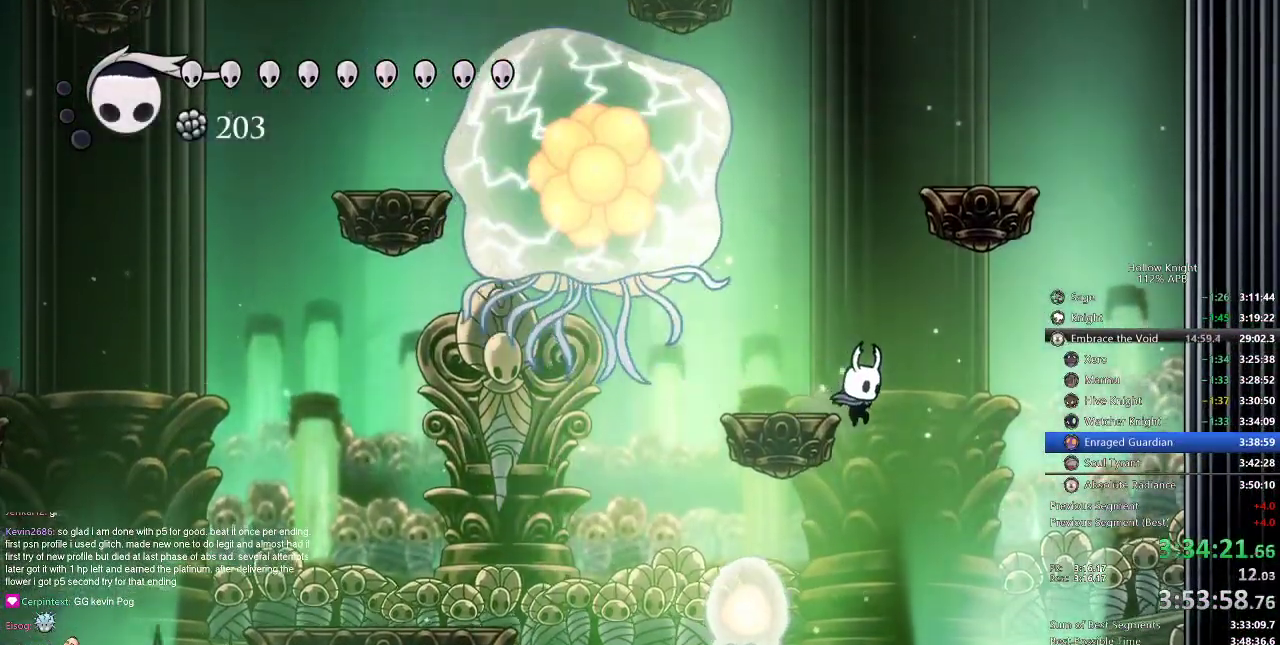
{"keys": [], "events": []}
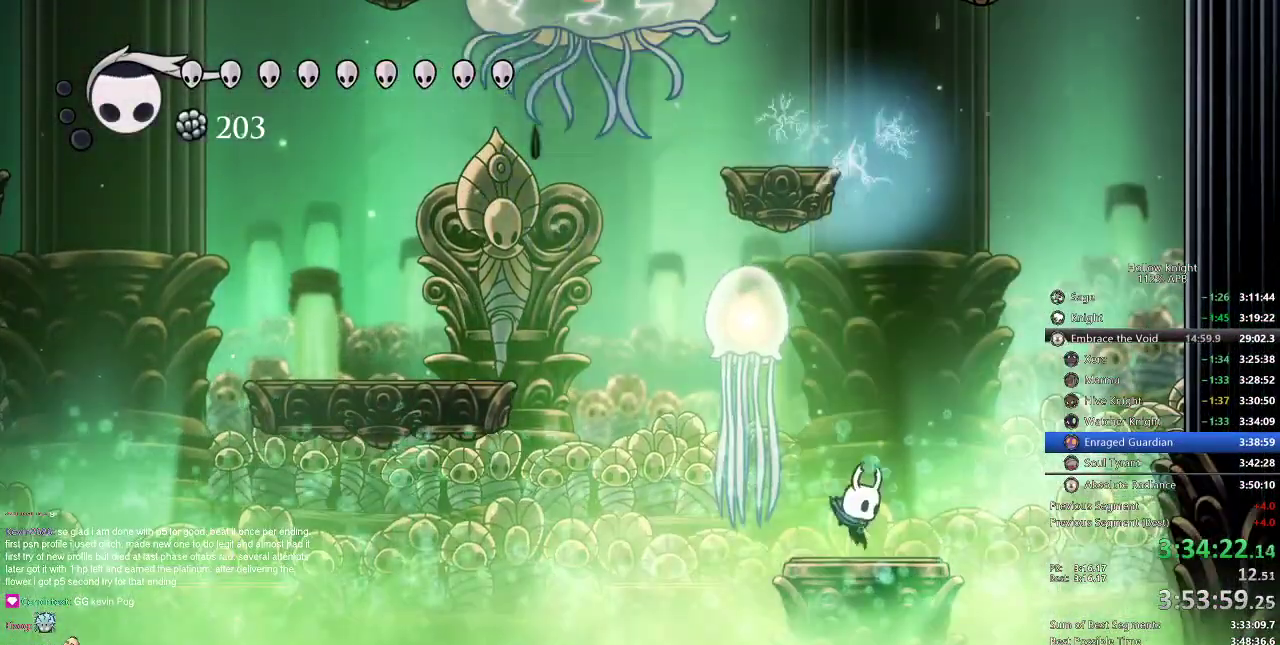
{"keys": ["left"], "events": [[417, "left", "down"]]}
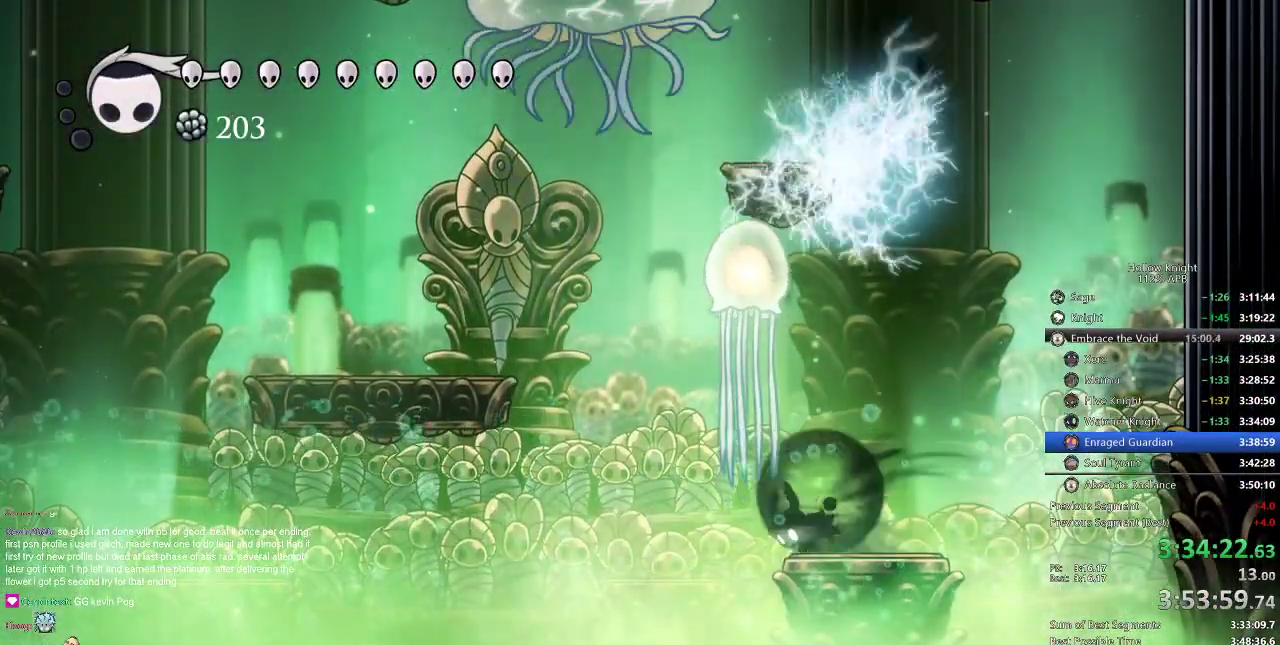
{"keys": ["jump"], "events": [[17, "dash", "down"], [117, "dash", "up"], [217, "left", "up"], [250, "jump", "down"]]}